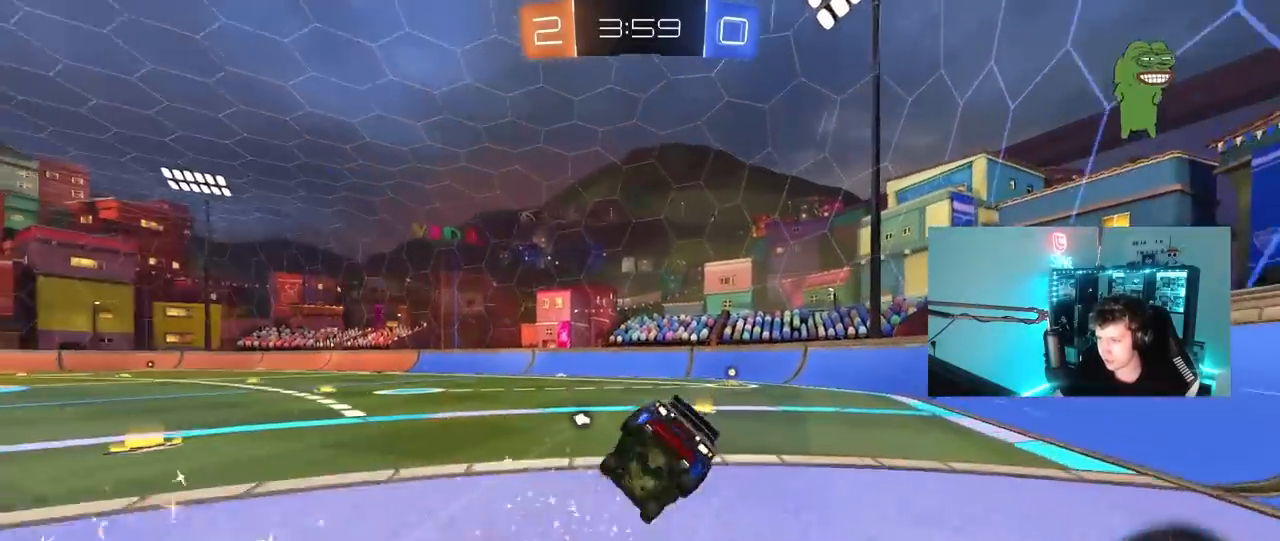
Gameplay with keyboard and mouse; each line is a JSON object with the keys and mouse buttons held at the frame after it. "events" lists presses ("down") and releases ("up") of "1", "2", "3", "4", "5", "a", "alt", "c", "caps_lock", "ctrl", "d", "e", "f", "g", "q", "r", "s", "shift", "space", "t", "tab", "v", "w", "x", "z", "mouse_left", "mouse_wheel" and "mouse_right" between this image and that frame as [ms after this image, input, new state], when the widget could be followed in between. "mouse_left", "mouse_wheel", "mouse_right" = the "left", "wheel", "right" buttons of the "mouse" list. No other keys are recorded. "wheel" means that the mouse wheel is clicked or scrolled. "mouse_move" is the direction in which the mouse moves at that frame (one of eight, or "still"), when it could be read.
{"keys": ["d", "s", "shift"], "mouse": [], "mouse_move": "still", "events": [[17, "s", "down"], [17, "w", "up"], [117, "mouse_right", "up"], [117, "space", "down"], [300, "s", "up"], [300, "space", "up"], [450, "s", "down"]]}
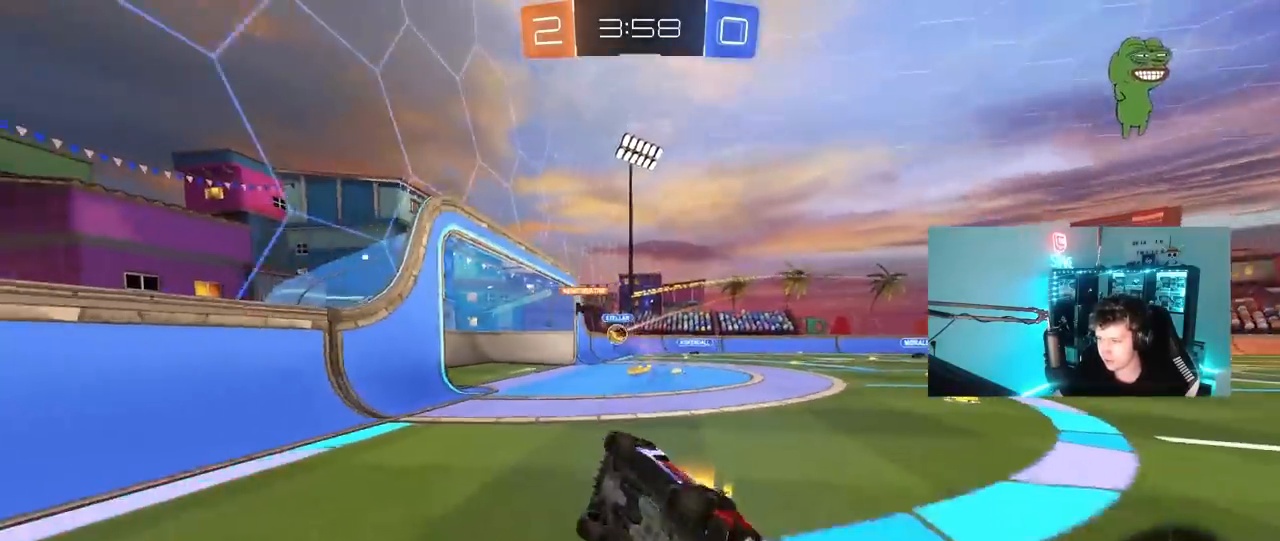
{"keys": ["a", "w"], "mouse": [], "mouse_move": "still", "events": [[233, "shift", "up"], [267, "s", "up"], [367, "d", "up"], [417, "a", "down"], [467, "w", "down"]]}
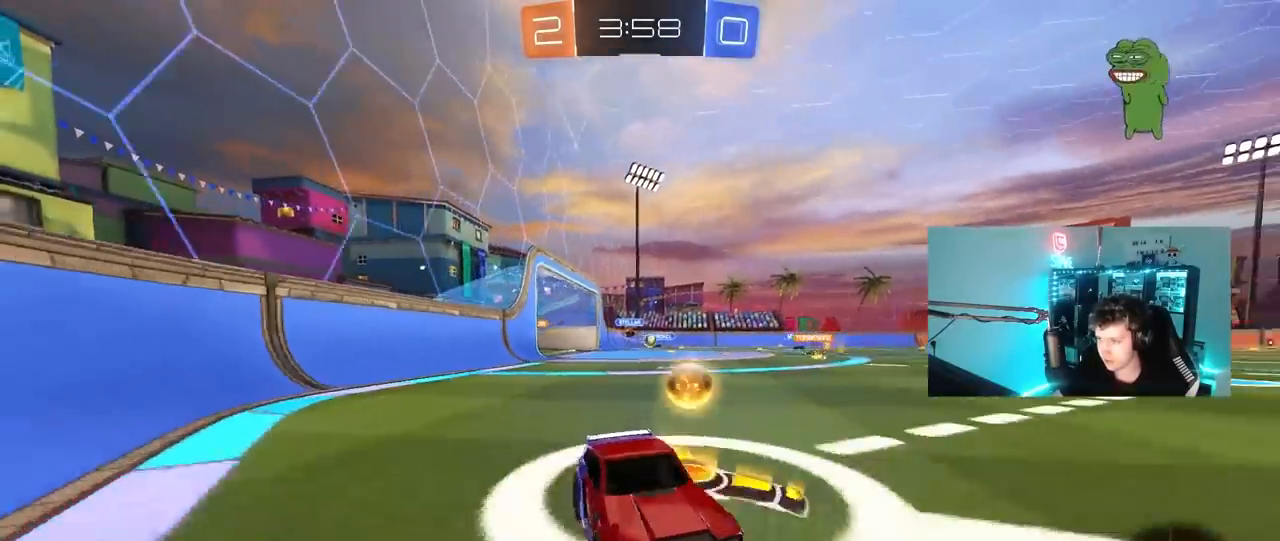
{"keys": ["a", "w"], "mouse": ["left"], "mouse_move": "still", "events": [[233, "shift", "down"], [333, "mouse_left", "down"], [333, "shift", "up"]]}
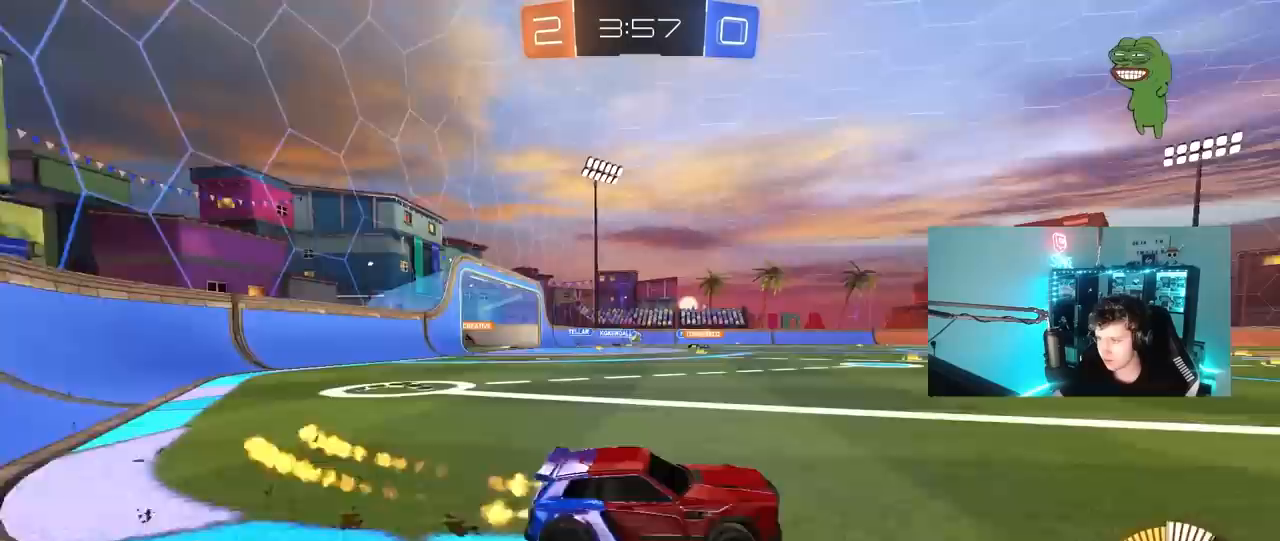
{"keys": ["a", "s", "shift"], "mouse": ["left", "right"], "mouse_move": "still", "events": [[217, "a", "up"], [250, "mouse_right", "down"], [300, "a", "down"], [300, "mouse_right", "up"], [300, "shift", "down"], [400, "mouse_right", "down"], [450, "s", "down"], [450, "w", "up"]]}
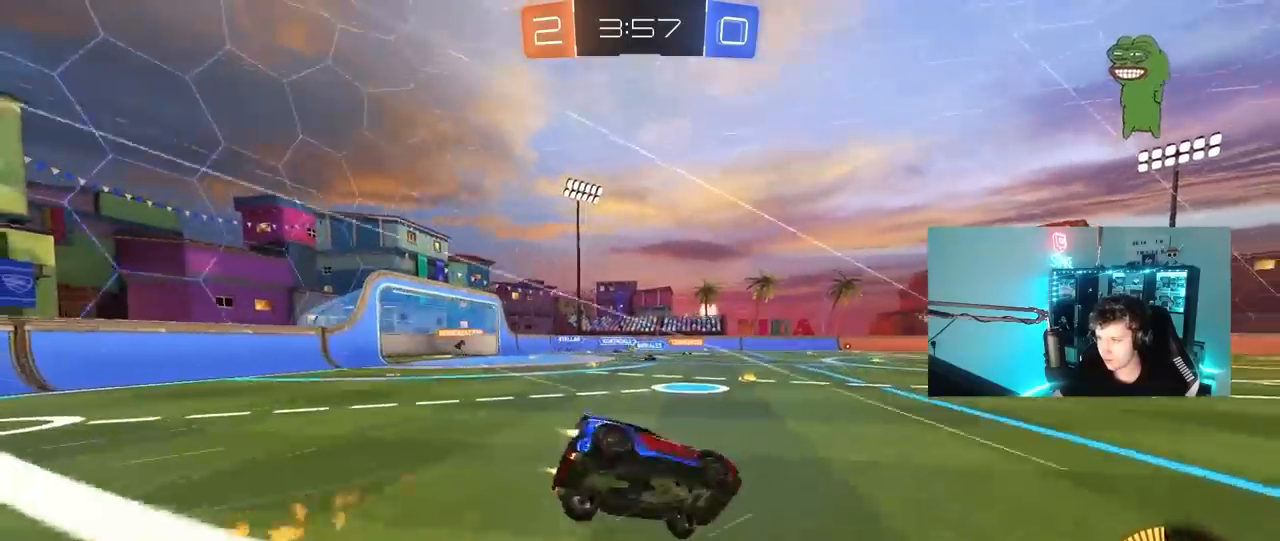
{"keys": ["a", "s", "shift"], "mouse": [], "mouse_move": "up-right", "events": [[83, "mouse_left", "up"], [83, "mouse_right", "up"], [267, "s", "up"], [367, "s", "down"]]}
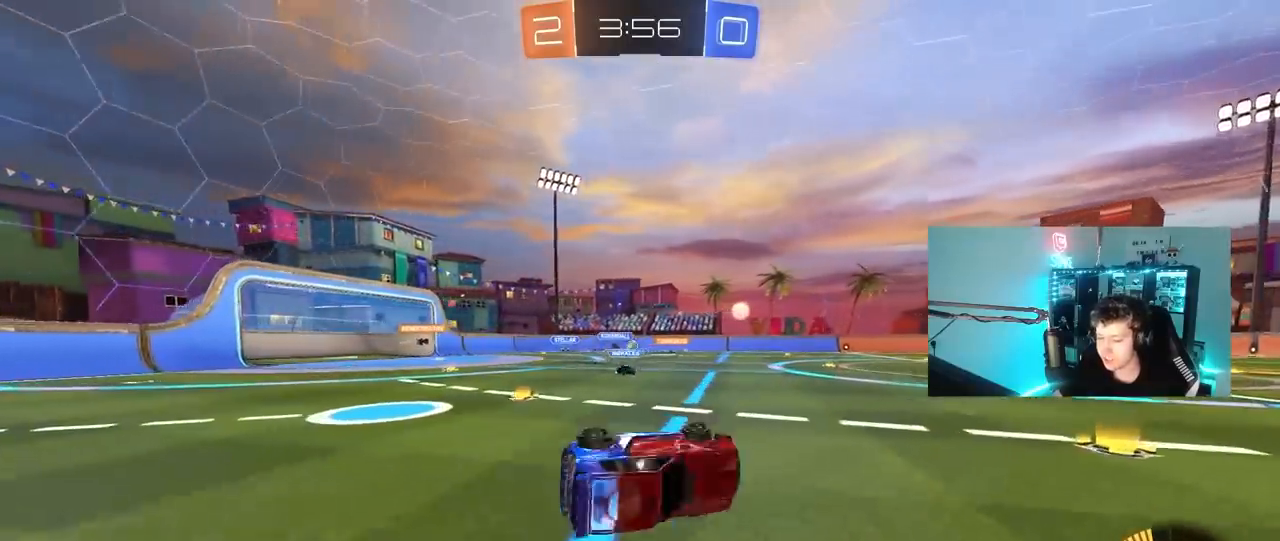
{"keys": ["w"], "mouse": [], "mouse_move": "still", "events": [[100, "shift", "up"], [200, "s", "up"], [333, "a", "up"], [333, "w", "down"]]}
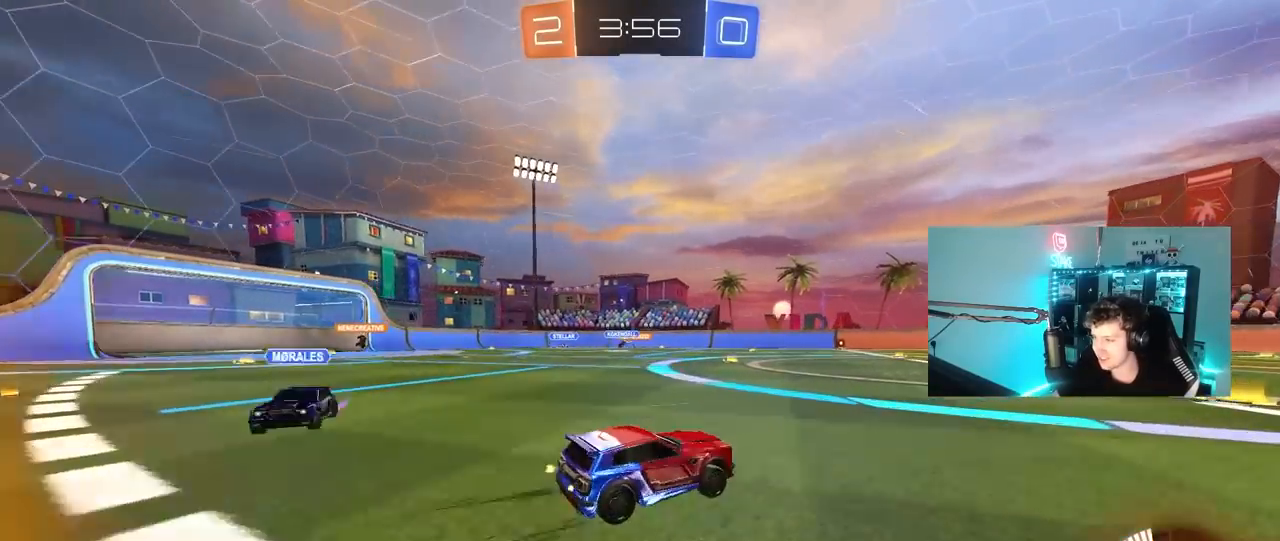
{"keys": ["a", "w"], "mouse": [], "mouse_move": "still", "events": [[17, "a", "down"]]}
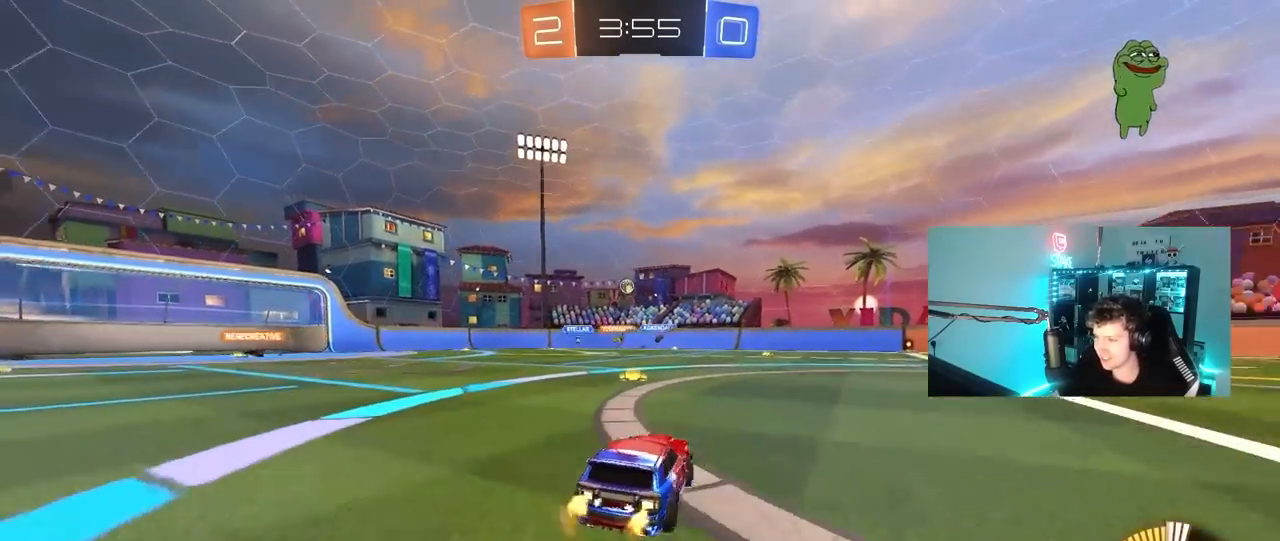
{"keys": ["a", "d", "s"], "mouse": ["left", "right"], "mouse_move": "down", "events": [[217, "w", "up"], [317, "s", "down"], [417, "d", "down"], [417, "mouse_right", "down"], [450, "mouse_left", "down"]]}
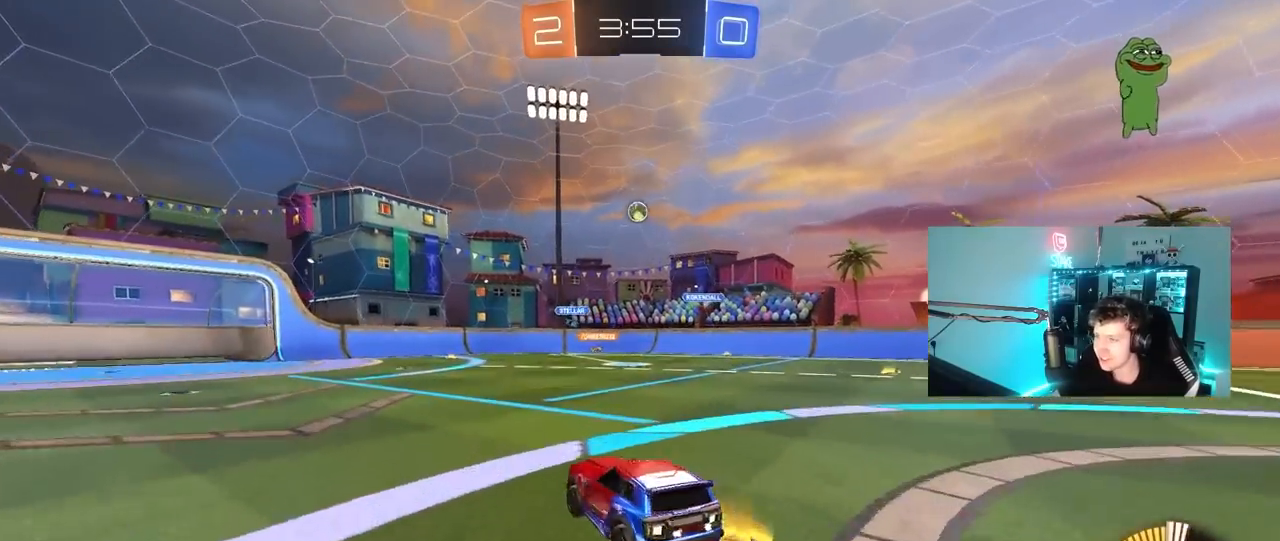
{"keys": [], "mouse": ["left"], "mouse_move": "still", "events": [[50, "d", "up"], [150, "mouse_left", "up"], [150, "mouse_right", "up"], [200, "a", "up"], [200, "mouse_right", "down"], [200, "s", "up"], [250, "s", "down"], [283, "d", "down"], [283, "mouse_left", "down"], [483, "d", "up"], [483, "mouse_right", "up"], [483, "s", "up"]]}
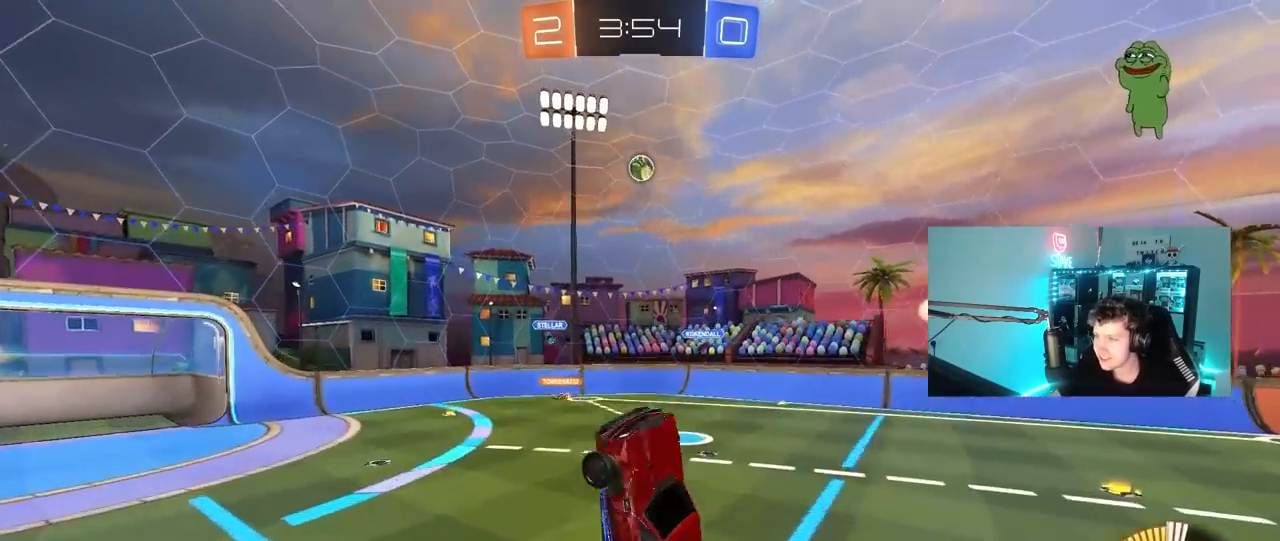
{"keys": ["d", "w"], "mouse": ["left"], "mouse_move": "still", "events": [[17, "a", "down"], [17, "shift", "down"], [117, "w", "down"], [200, "shift", "up"], [350, "a", "up"], [483, "d", "down"]]}
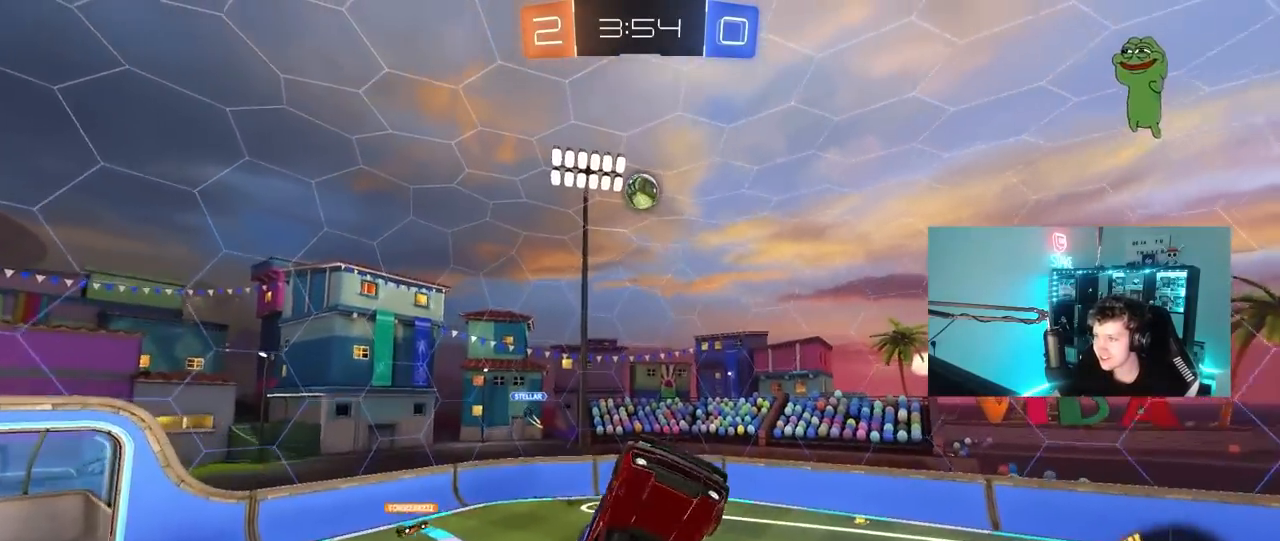
{"keys": ["d"], "mouse": ["left"], "mouse_move": "down-left", "events": [[33, "w", "up"], [83, "mouse_left", "up"], [133, "w", "down"], [367, "d", "up"], [367, "mouse_left", "down"], [367, "w", "up"], [500, "d", "down"]]}
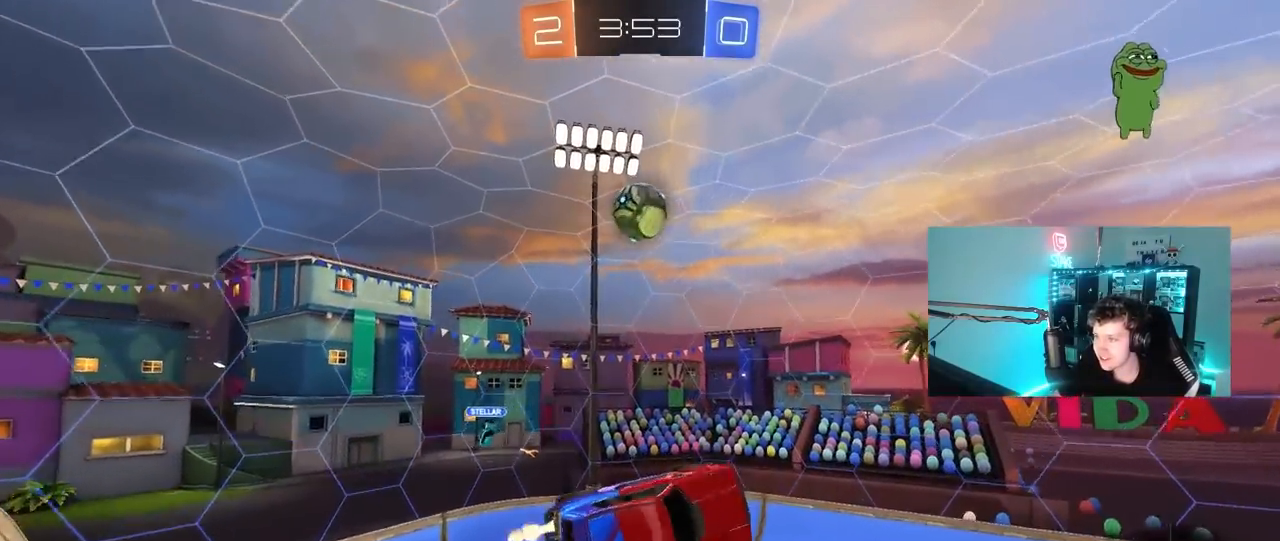
{"keys": ["d"], "mouse": ["left"], "mouse_move": "still", "events": [[33, "mouse_left", "up"], [150, "mouse_left", "down"], [150, "shift", "down"], [183, "w", "down"], [233, "mouse_left", "up"], [233, "shift", "up"], [233, "w", "up"], [433, "mouse_left", "down"]]}
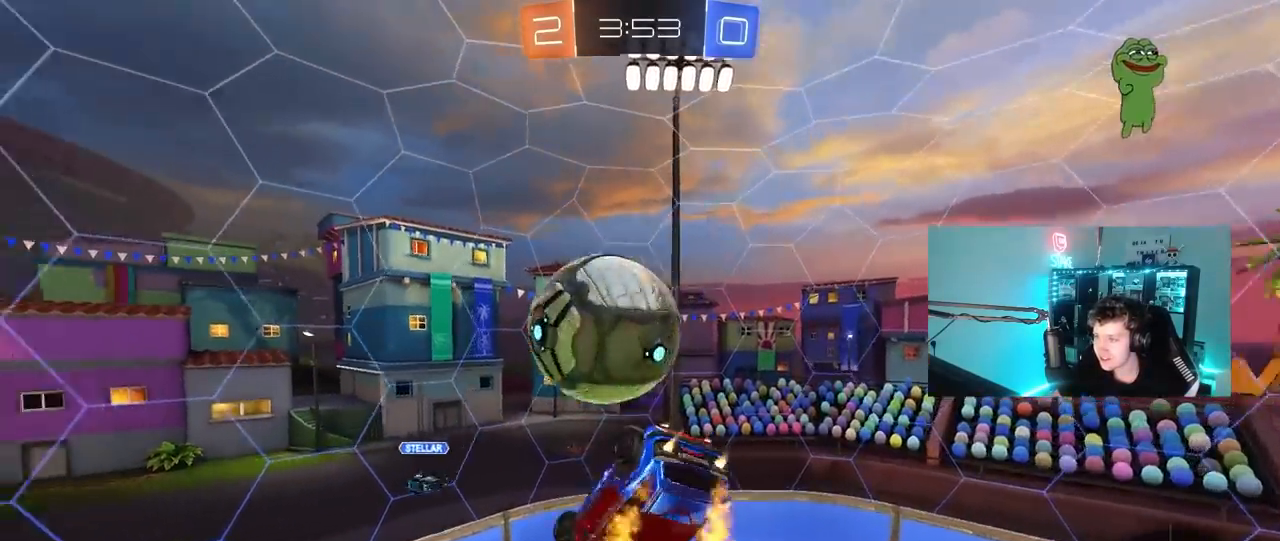
{"keys": ["d", "w"], "mouse": ["left"], "mouse_move": "still", "events": [[17, "w", "down"], [217, "shift", "down"], [500, "shift", "up"]]}
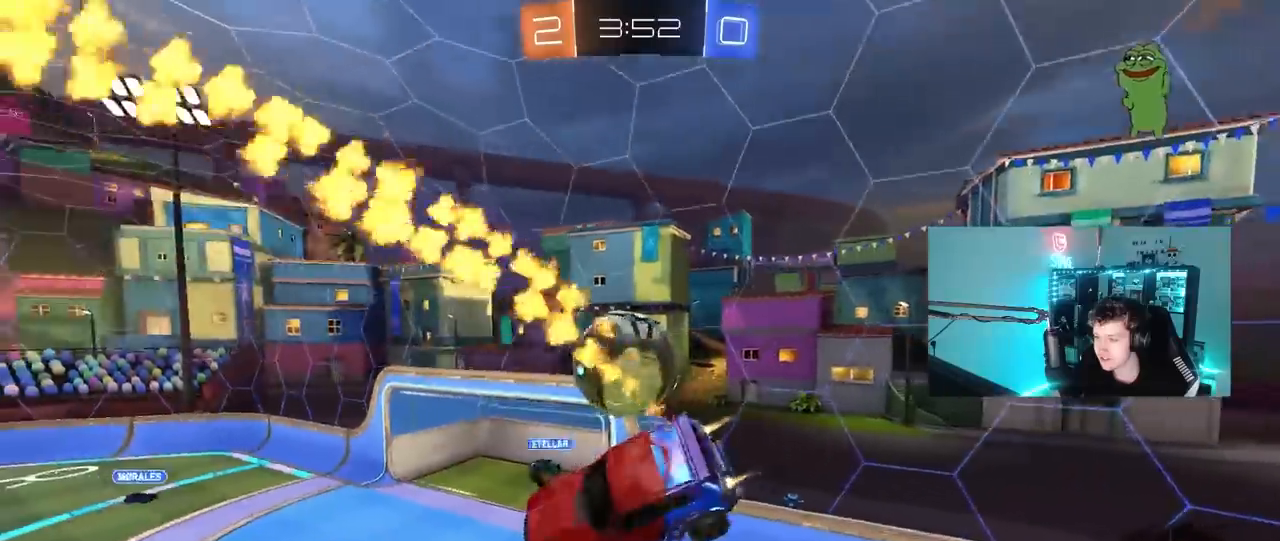
{"keys": ["d"], "mouse": [], "mouse_move": "still", "events": [[83, "mouse_left", "up"], [133, "w", "up"], [183, "d", "up"], [183, "mouse_left", "down"], [217, "s", "down"], [267, "a", "down"], [317, "mouse_left", "up"], [417, "a", "up"], [467, "d", "down"], [467, "s", "up"]]}
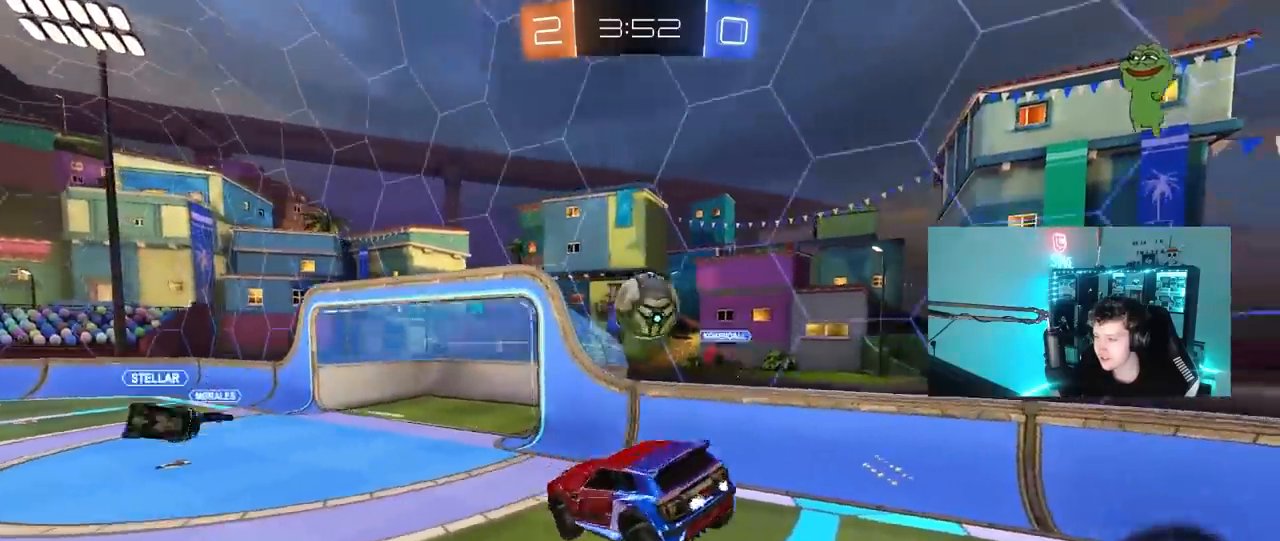
{"keys": ["a", "w"], "mouse": ["left"], "mouse_move": "still", "events": [[50, "d", "up"], [100, "a", "down"], [150, "w", "down"], [233, "a", "up"], [333, "mouse_left", "down"], [467, "a", "down"]]}
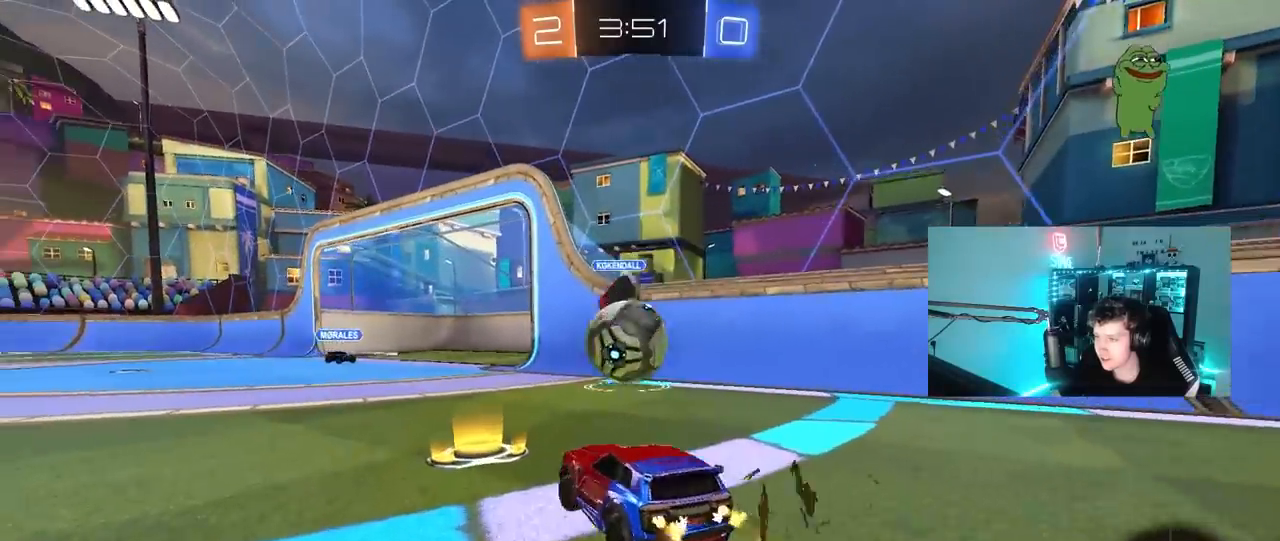
{"keys": ["d", "shift"], "mouse": [], "mouse_move": "still", "events": [[17, "mouse_right", "down"], [17, "w", "up"], [67, "a", "up"], [67, "d", "down"], [117, "s", "down"], [200, "mouse_left", "up"], [250, "mouse_right", "up"], [350, "mouse_right", "down"], [350, "s", "up"], [400, "mouse_right", "up"], [483, "shift", "down"]]}
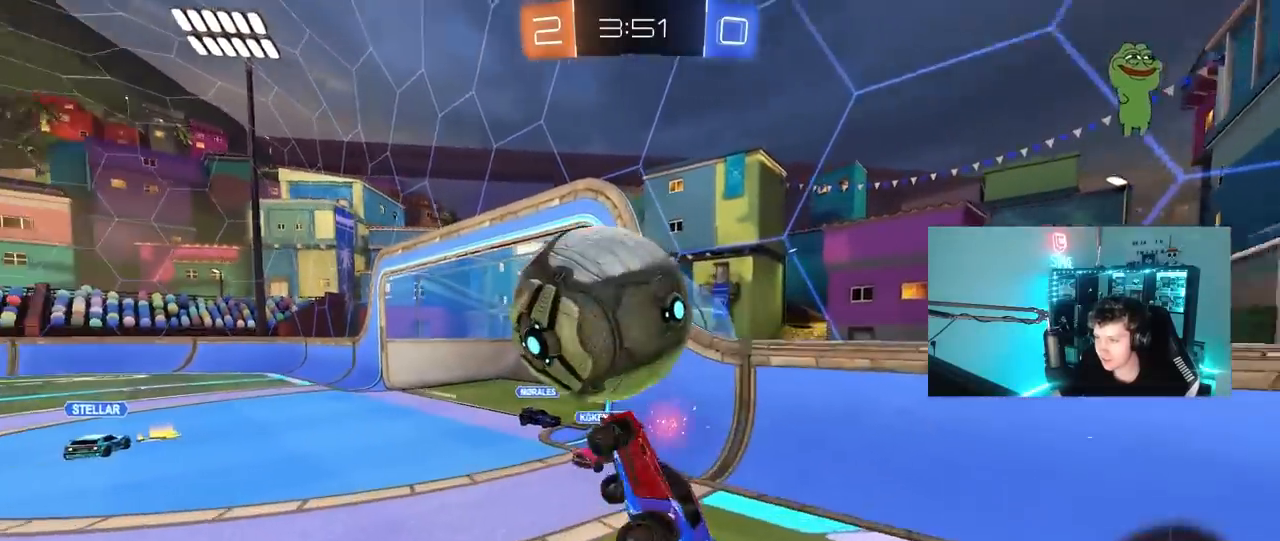
{"keys": ["a"], "mouse": [], "mouse_move": "still", "events": [[367, "a", "down"], [367, "shift", "up"], [417, "d", "up"]]}
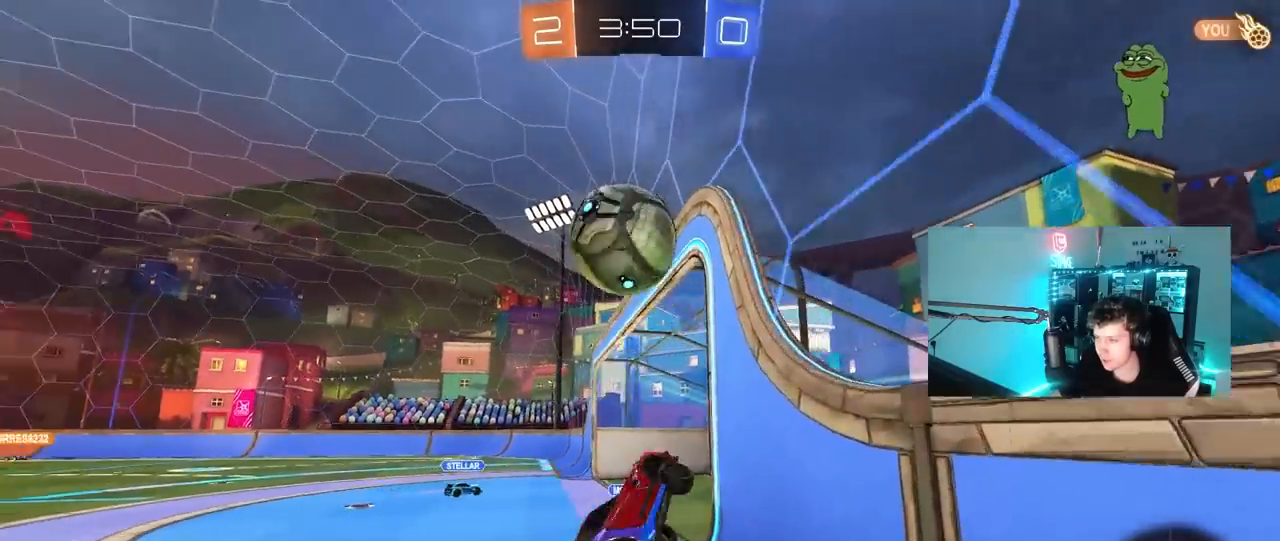
{"keys": ["d"], "mouse": ["left", "right"], "mouse_move": "still", "events": [[100, "mouse_left", "down"], [150, "w", "down"], [233, "a", "up"], [383, "a", "down"], [433, "a", "up"], [433, "w", "up"], [483, "d", "down"], [483, "mouse_right", "down"]]}
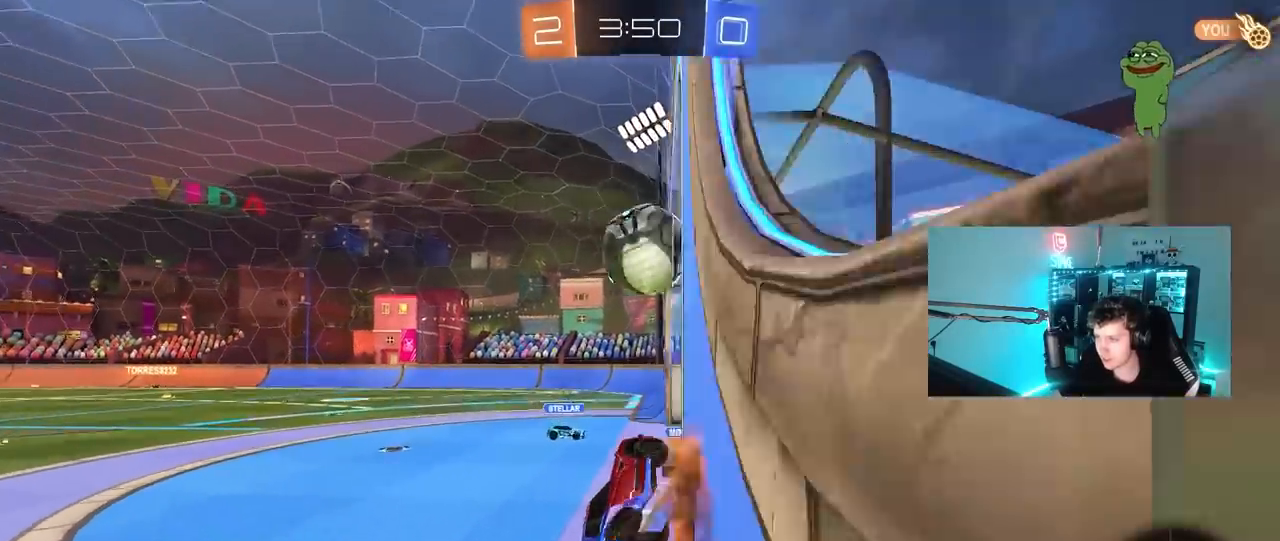
{"keys": ["d", "shift", "w"], "mouse": ["left"], "mouse_move": "still", "events": [[17, "d", "up"], [67, "a", "down"], [167, "a", "up"], [167, "d", "down"], [217, "mouse_right", "up"], [300, "shift", "down"], [400, "w", "down"]]}
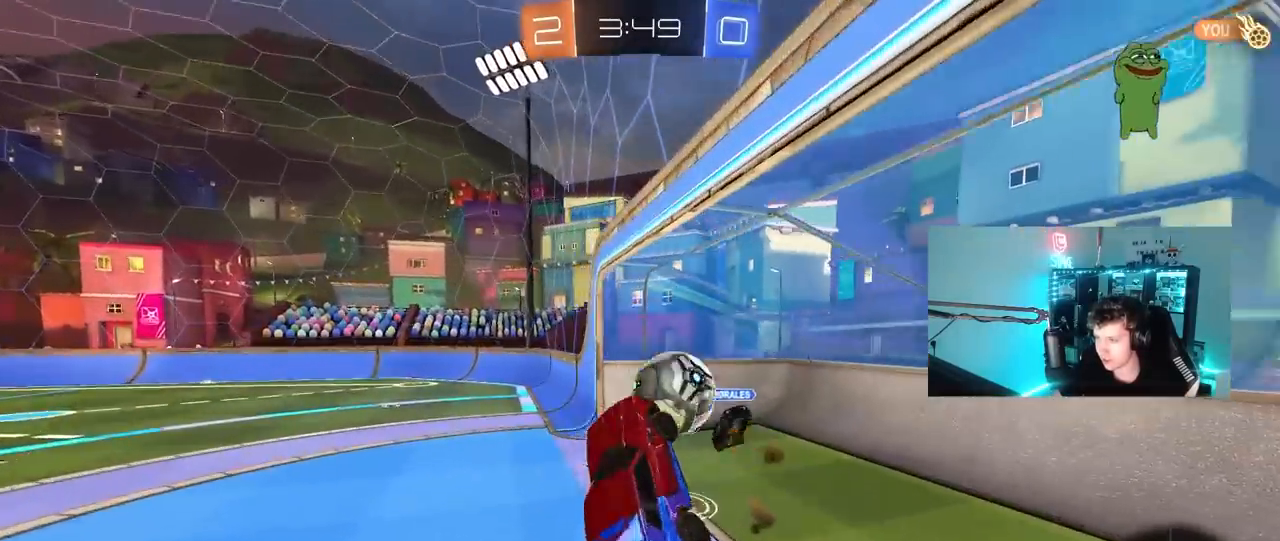
{"keys": ["d", "s"], "mouse": [], "mouse_move": "still", "events": [[33, "mouse_right", "down"], [83, "s", "down"], [83, "w", "up"], [217, "mouse_left", "up"], [217, "mouse_right", "up"], [500, "shift", "up"]]}
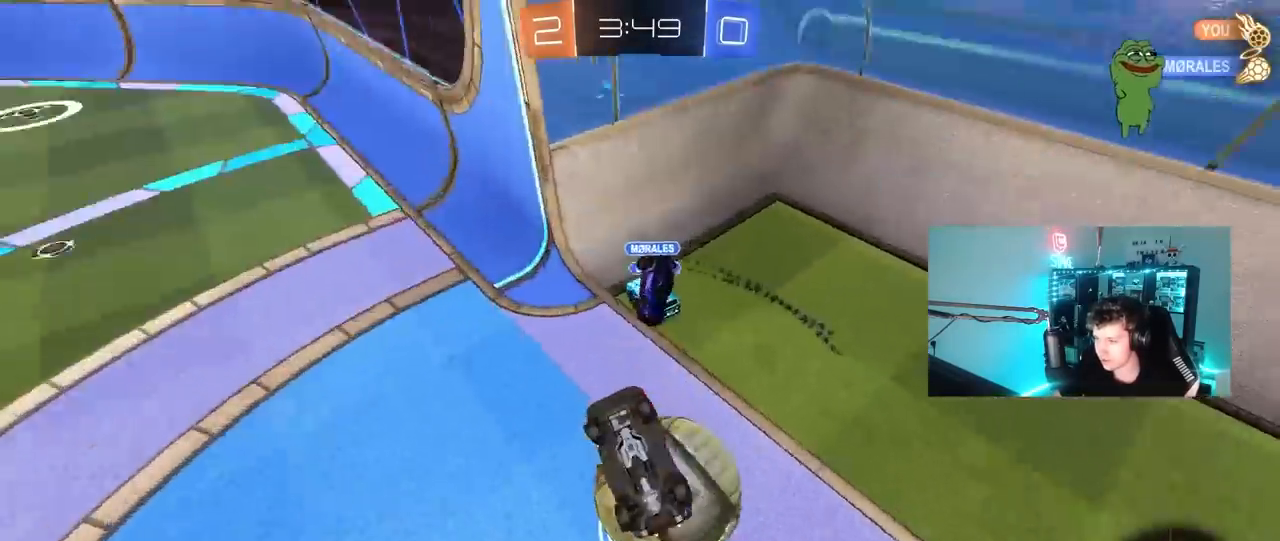
{"keys": ["d", "shift"], "mouse": [], "mouse_move": "still", "events": [[433, "shift", "down"], [467, "s", "up"]]}
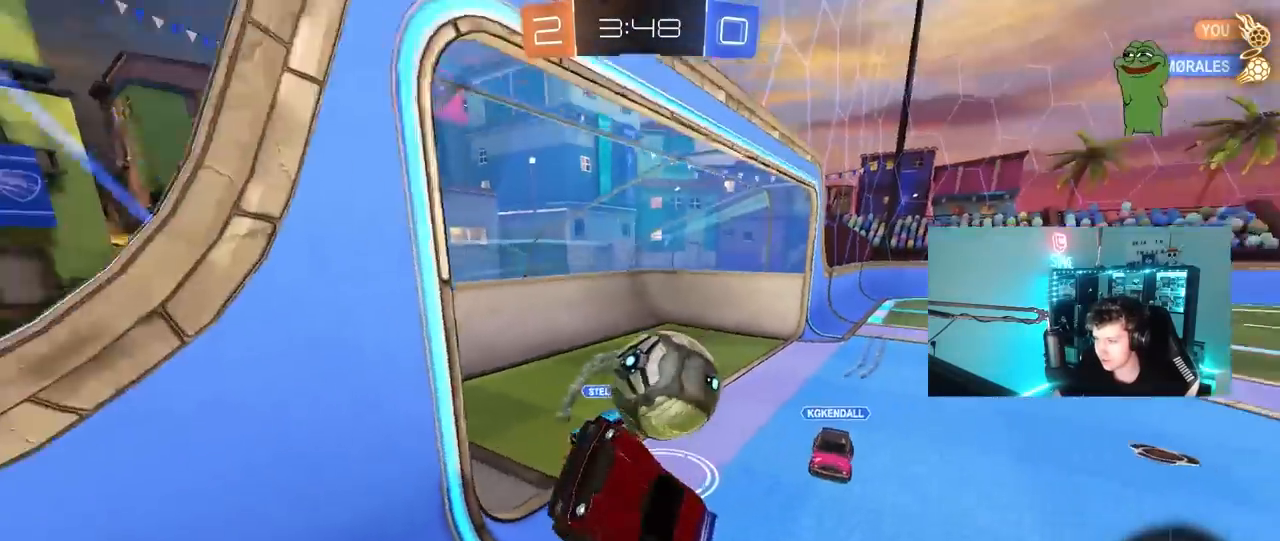
{"keys": ["a"], "mouse": [], "mouse_move": "still", "events": [[67, "d", "up"], [117, "shift", "up"], [167, "a", "down"], [217, "w", "down"], [400, "w", "up"]]}
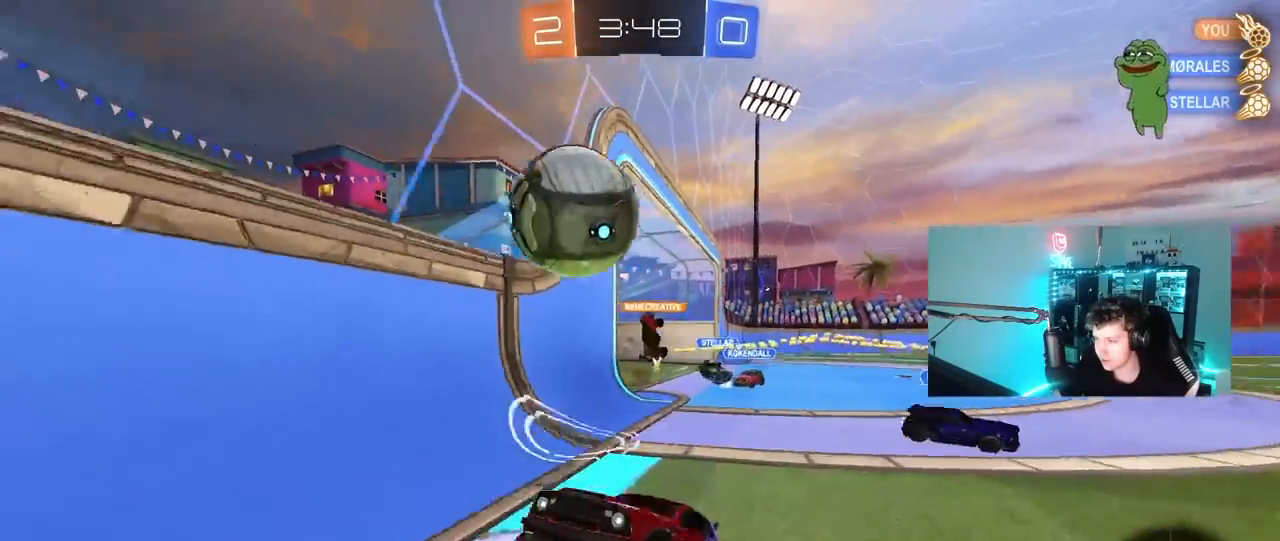
{"keys": ["w"], "mouse": ["left"], "mouse_move": "still", "events": [[33, "w", "down"], [317, "mouse_left", "down"], [467, "a", "up"]]}
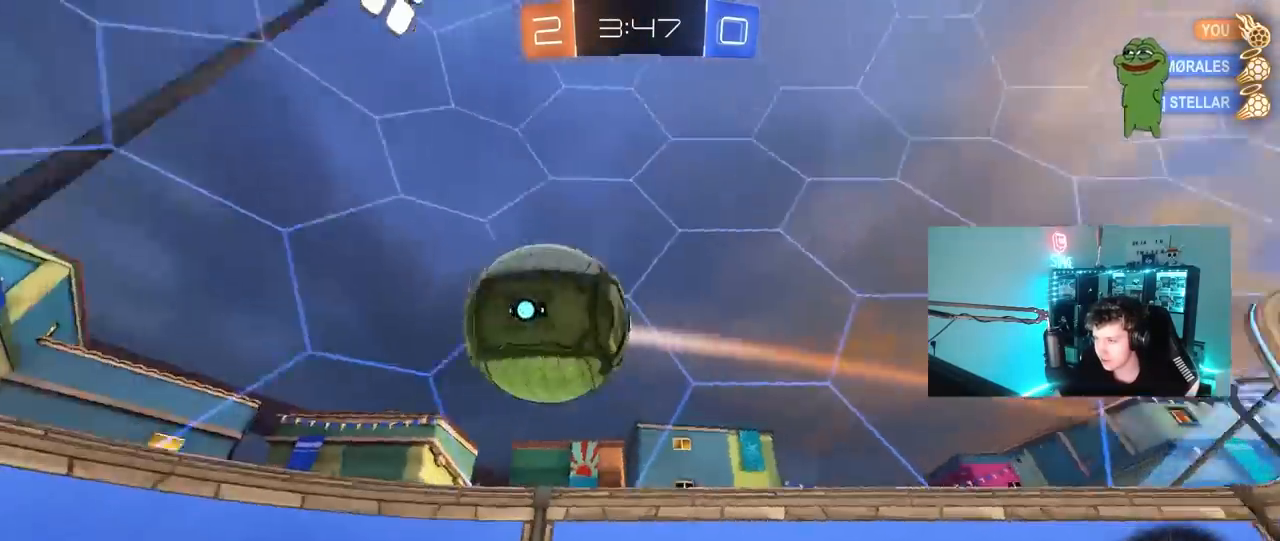
{"keys": [], "mouse": ["left", "right"], "events": [[50, "d", "down"], [100, "mouse_left", "up"], [150, "d", "up"], [283, "mouse_right", "down"], [283, "w", "up"], [433, "mouse_left", "down"]]}
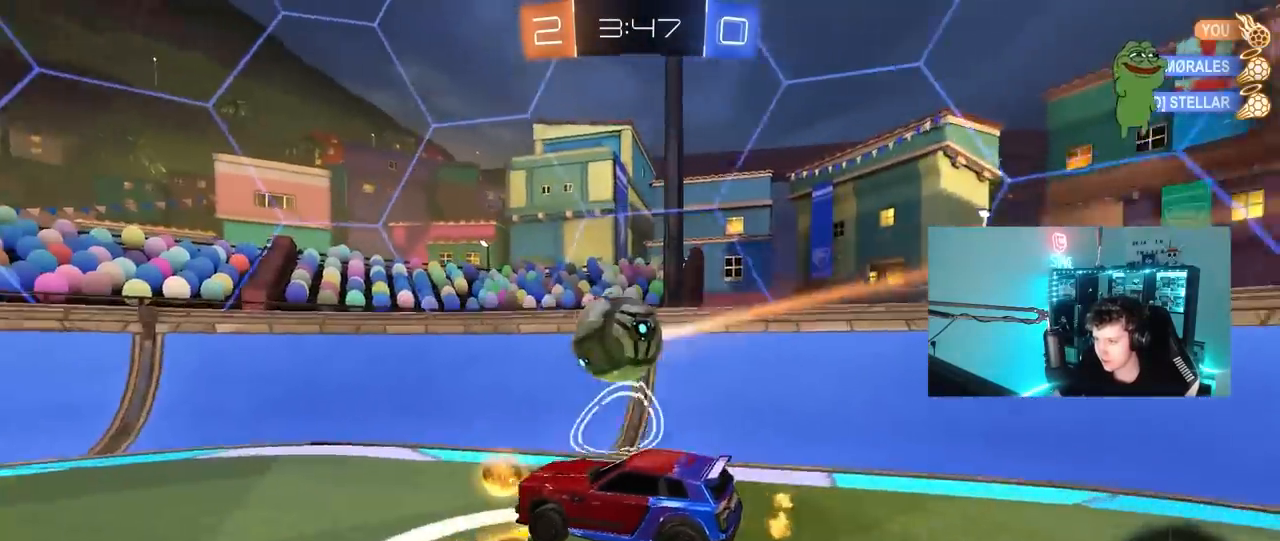
{"keys": ["d", "s", "shift"], "mouse": ["left", "right"], "mouse_move": "still", "events": [[17, "mouse_right", "up"], [217, "d", "down"], [217, "shift", "down"], [217, "w", "down"], [250, "mouse_right", "down"], [350, "s", "down"], [350, "w", "up"]]}
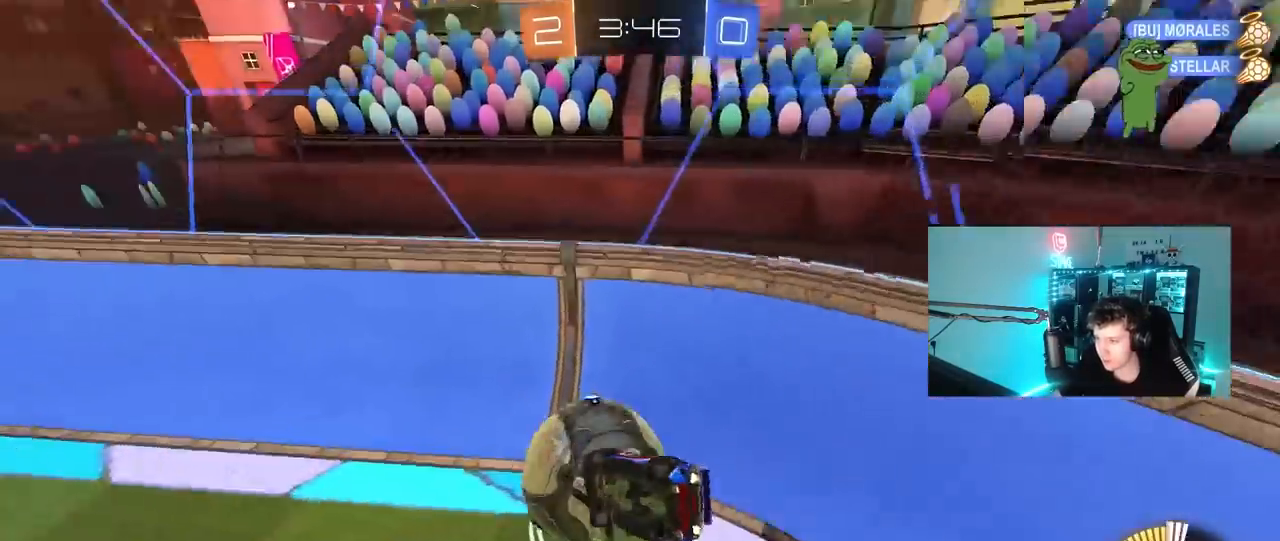
{"keys": ["a", "w"], "mouse": ["left"], "mouse_move": "still", "events": [[33, "mouse_right", "up"], [33, "s", "up"], [133, "s", "down"], [317, "s", "up"], [367, "shift", "up"], [417, "d", "up"], [450, "a", "down"], [450, "w", "down"]]}
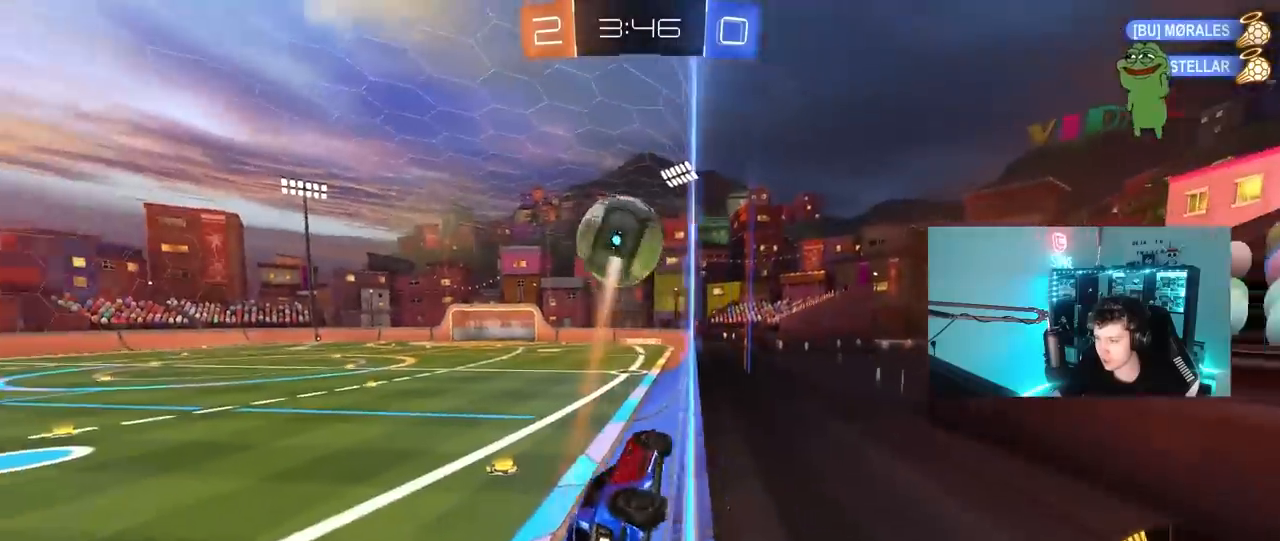
{"keys": ["d", "s", "shift"], "mouse": [], "mouse_move": "still", "events": [[150, "a", "up"], [200, "w", "up"], [233, "mouse_right", "down"], [333, "d", "down"], [383, "s", "down"], [383, "shift", "down"], [467, "mouse_left", "up"], [467, "mouse_right", "up"]]}
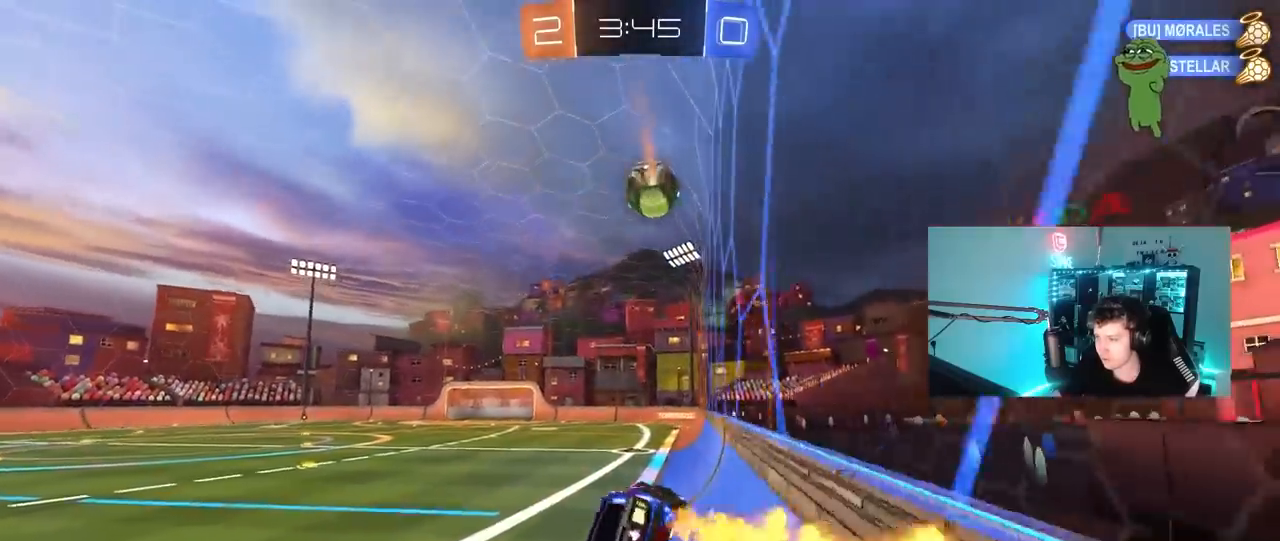
{"keys": ["w"], "mouse": ["right"], "mouse_move": "still", "events": [[67, "shift", "up"], [117, "s", "up"], [250, "d", "up"], [300, "w", "down"], [433, "mouse_right", "down"]]}
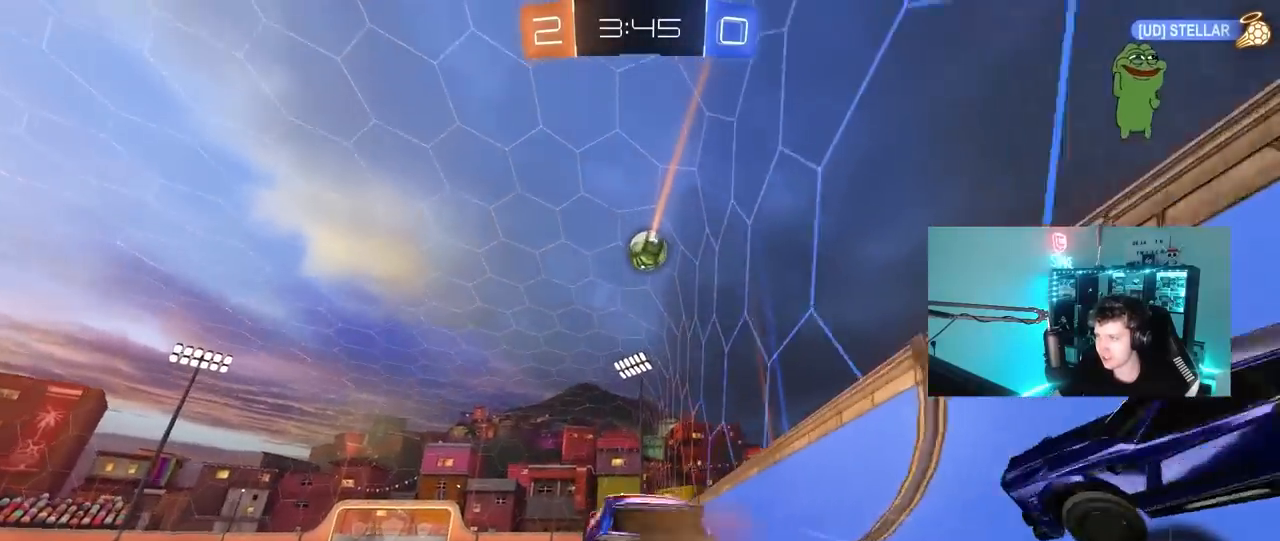
{"keys": ["a", "w"], "mouse": [], "mouse_move": "still", "events": [[83, "d", "down"], [133, "mouse_right", "up"], [217, "d", "up"], [367, "a", "down"]]}
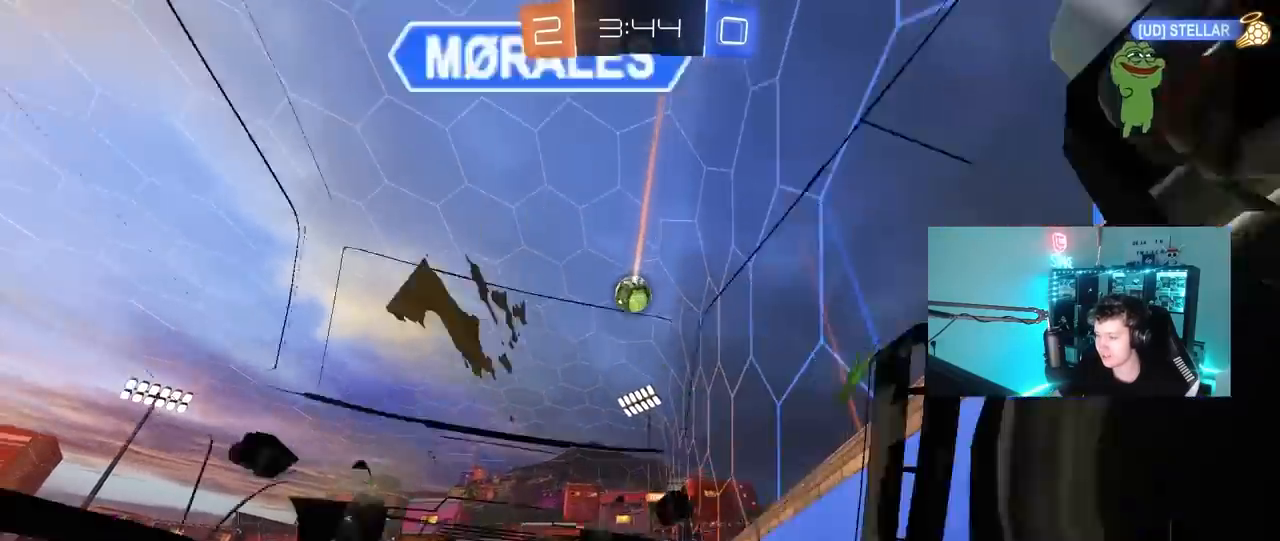
{"keys": ["a", "shift", "w"], "mouse": [], "mouse_move": "still", "events": [[50, "a", "up"], [100, "d", "down"], [200, "w", "up"], [250, "d", "up"], [383, "a", "down"], [433, "shift", "down"], [433, "w", "down"]]}
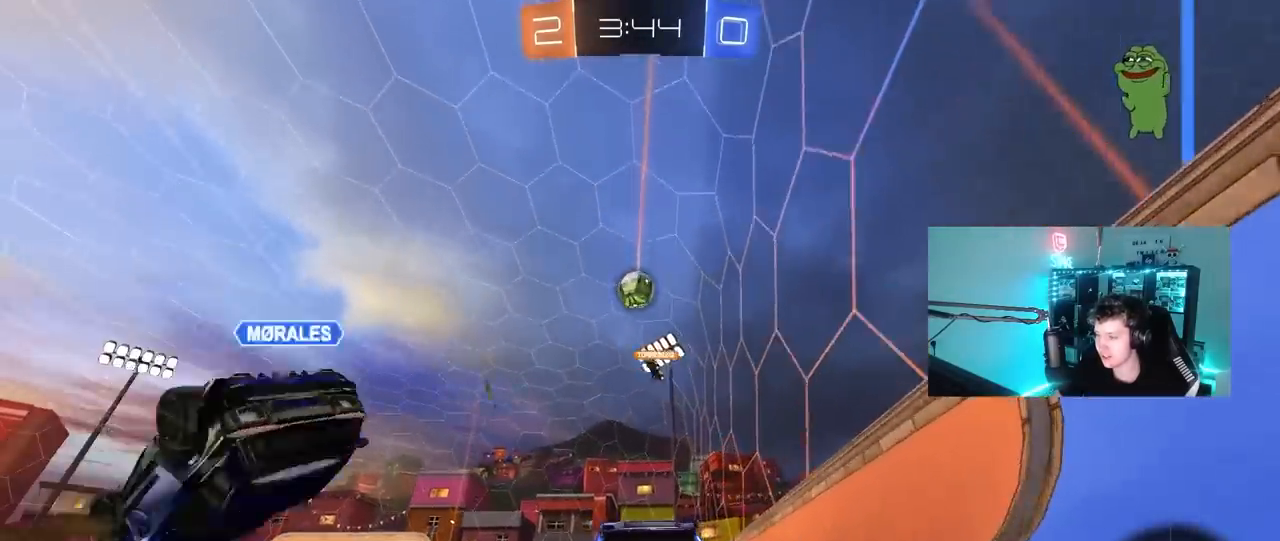
{"keys": ["a", "shift", "w"], "mouse": [], "mouse_move": "still", "events": [[117, "shift", "up"], [483, "shift", "down"]]}